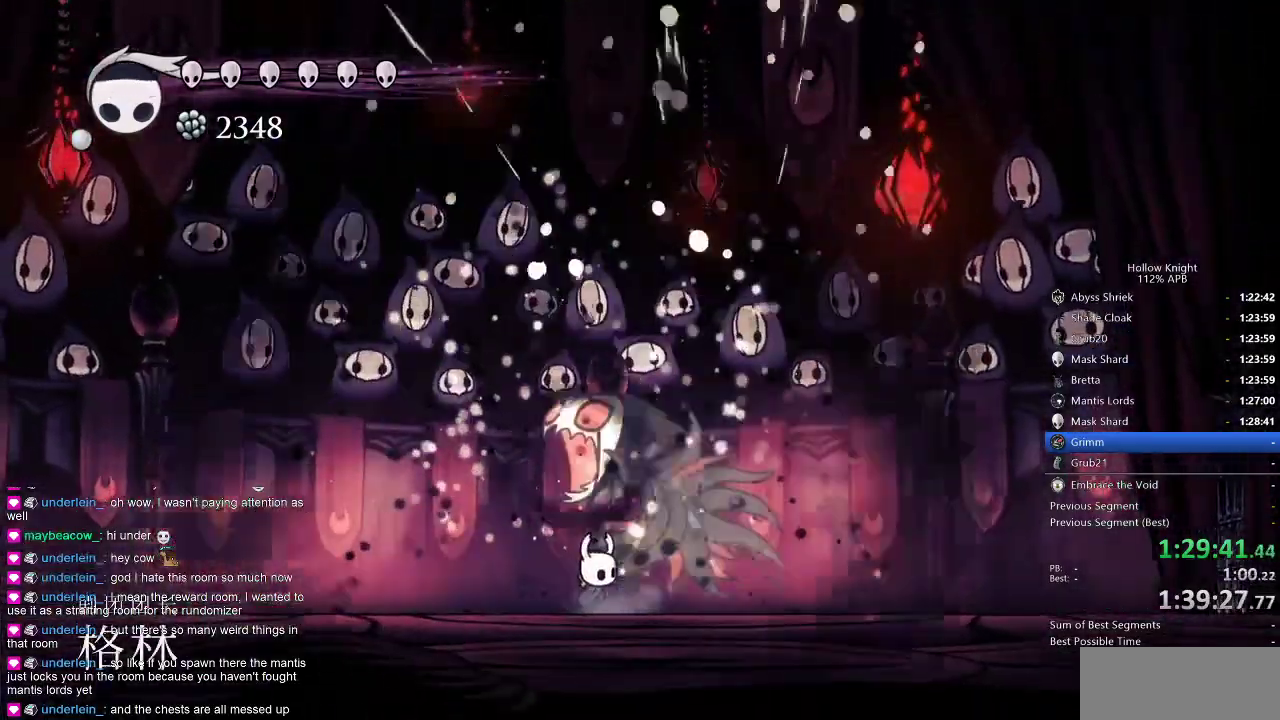
Gameplay with keyboard; each line is a JSON object with the keys held at the frame after it. "events" lists presses ("down") and releases ("up") of "cdash", "dash", "dnail", "down", "heal", "inv", "jump", "left", "nail", "right", "spell" and "up" between this image and that frame as [ms after this image, input, new state], when the widget could be followed in between. No other keys are recorded. Mouse input is not recorded. Key names are as the overlay labels them; some are game actions (e.g. jump) rather than physical keys.
{"keys": [], "events": [[100, "nail", "down"], [133, "nail", "up"], [166, "nail", "down"], [266, "nail", "up"], [333, "nail", "down"], [366, "nail", "up"], [466, "nail", "down"], [483, "nail", "up"]]}
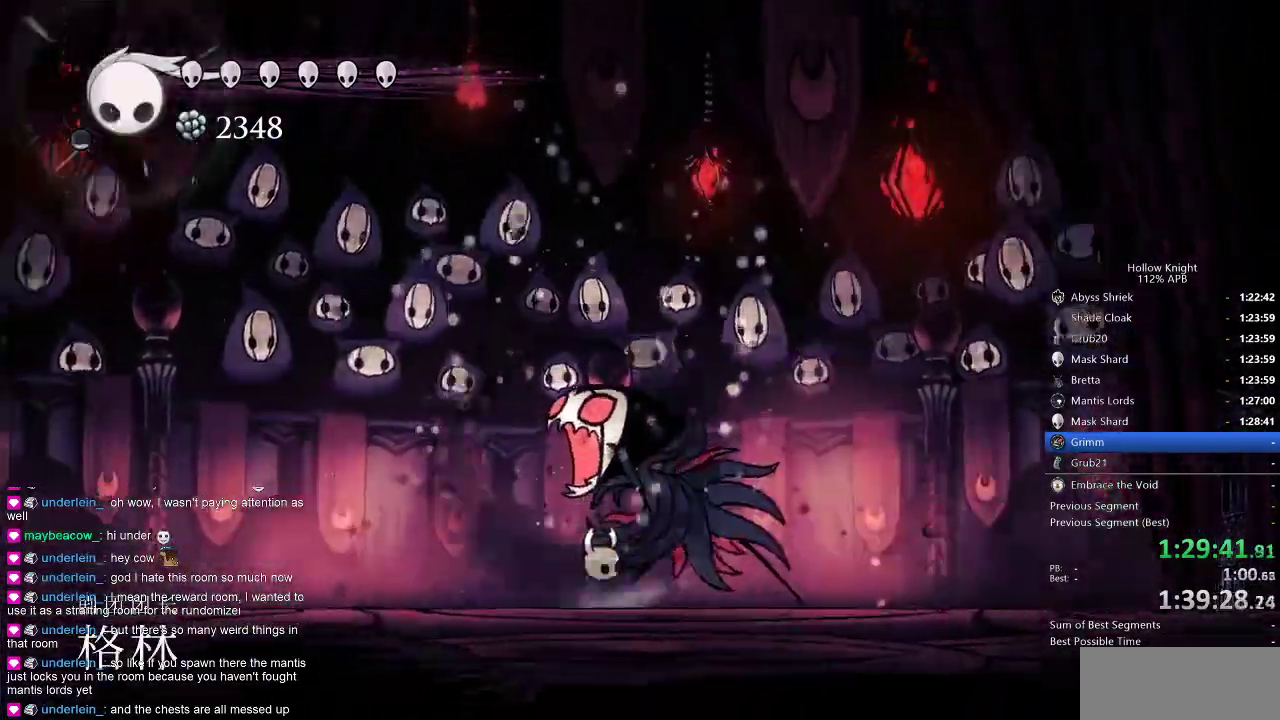
{"keys": [], "events": [[50, "nail", "down"], [133, "nail", "up"], [200, "nail", "down"], [233, "nail", "up"], [283, "nail", "down"], [316, "nail", "up"], [383, "nail", "down"], [416, "nail", "up"]]}
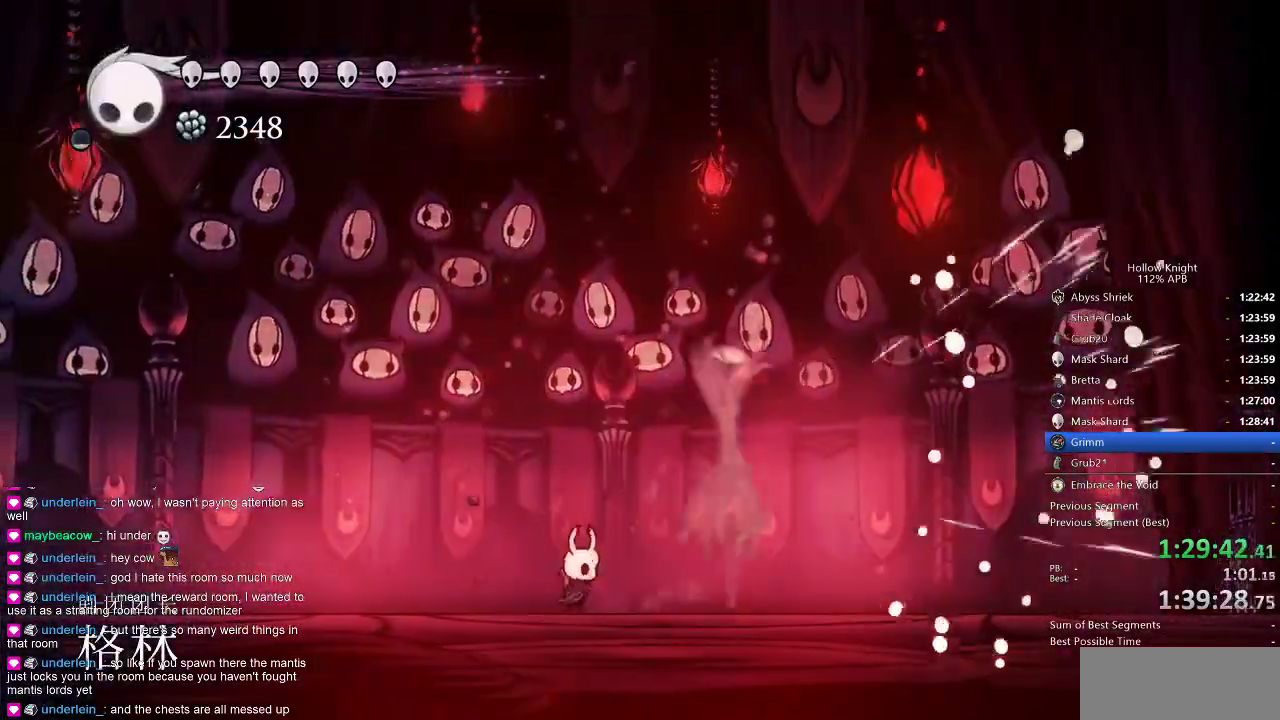
{"keys": ["up"], "events": [[16, "nail", "down"], [50, "nail", "up"], [100, "left", "down"], [383, "up", "down"], [433, "left", "up"]]}
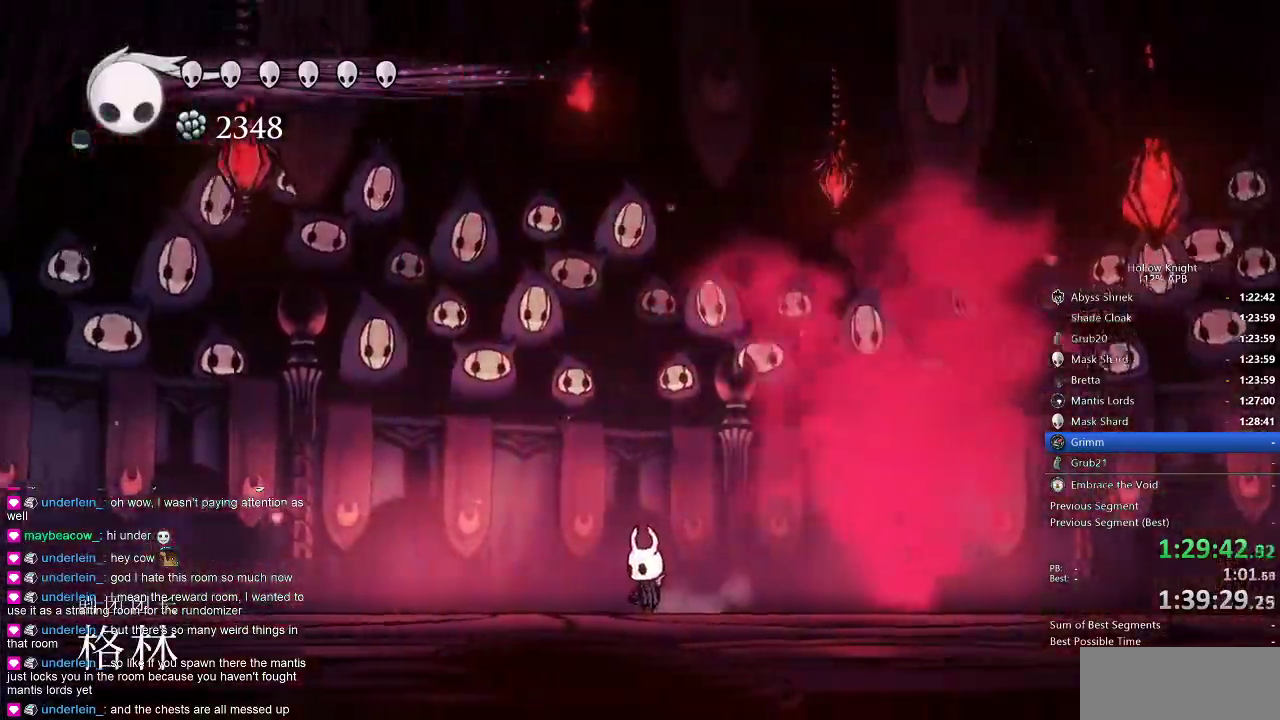
{"keys": ["up"], "events": [[200, "spell", "down"], [316, "spell", "up"]]}
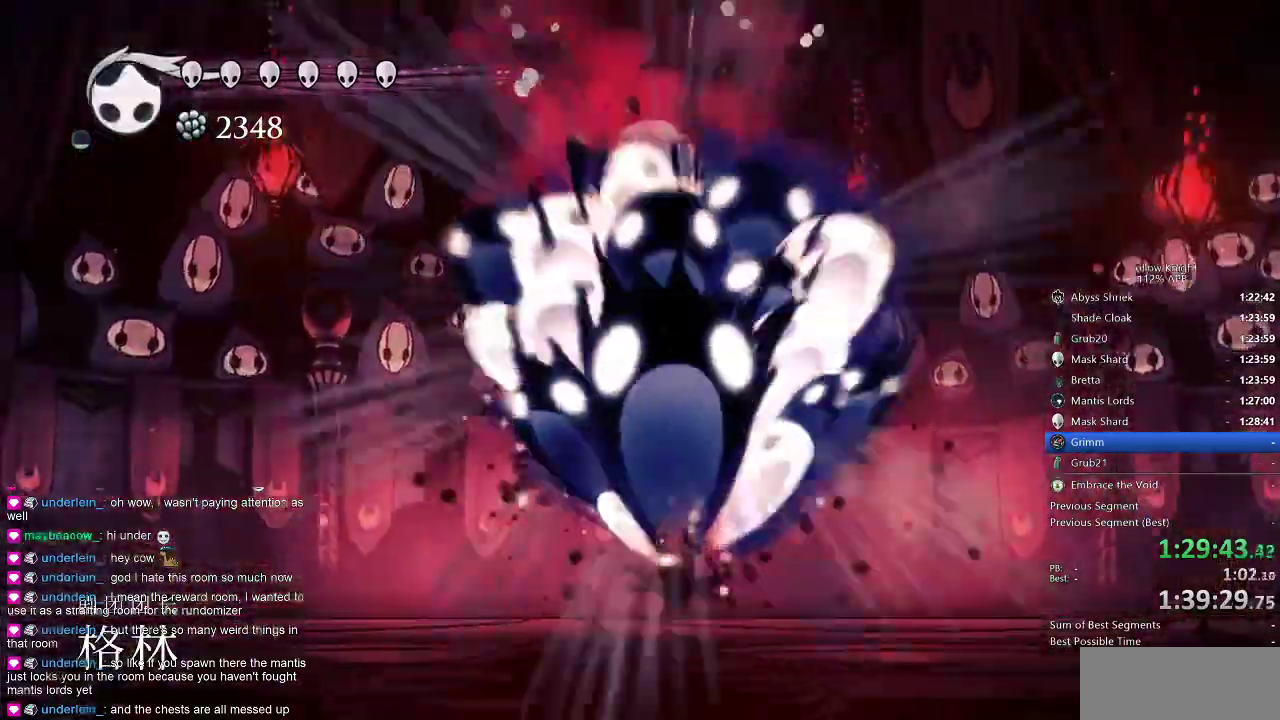
{"keys": ["up"], "events": [[366, "spell", "down"], [466, "spell", "up"]]}
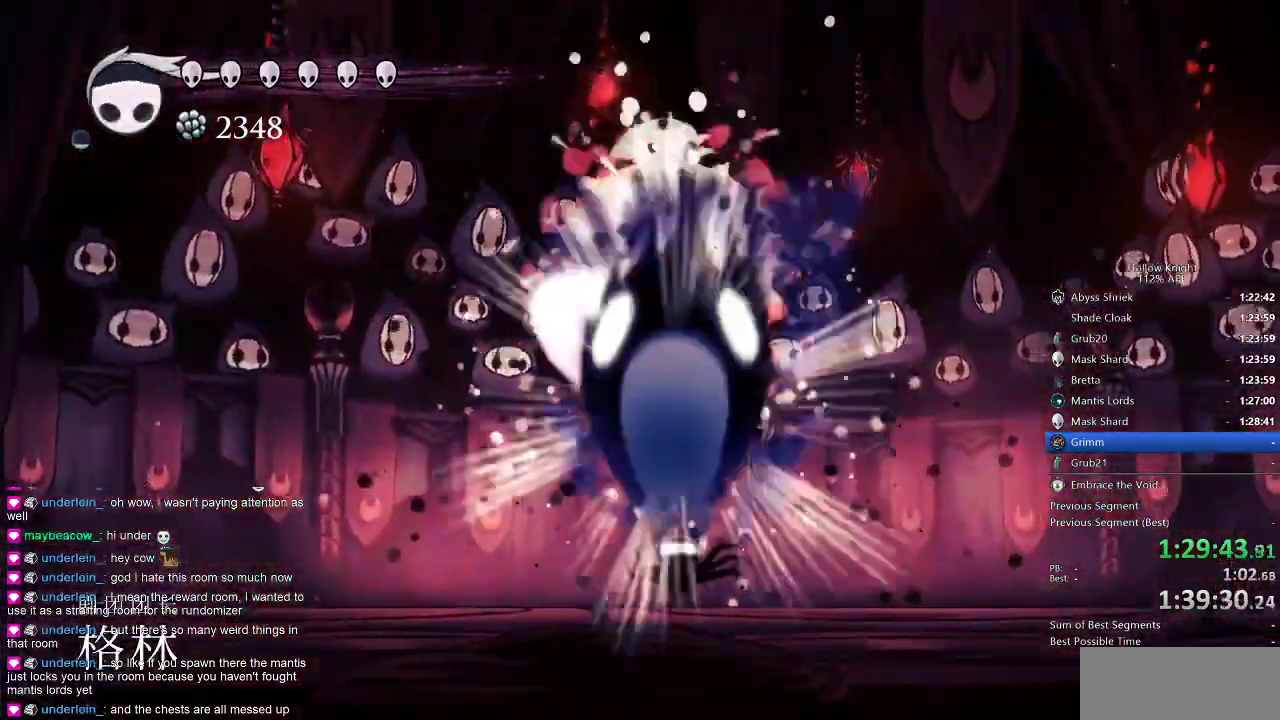
{"keys": ["right", "up"], "events": [[433, "right", "down"]]}
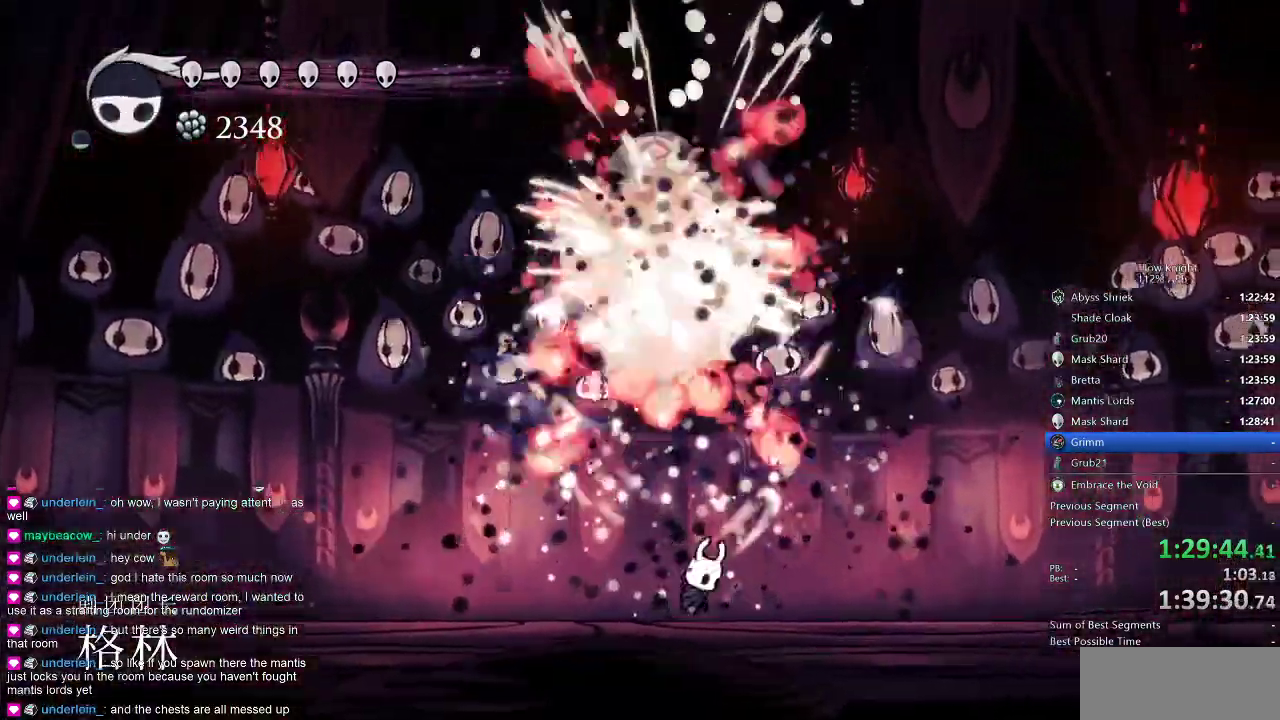
{"keys": ["up"], "events": [[16, "right", "up"], [16, "spell", "down"], [116, "spell", "up"]]}
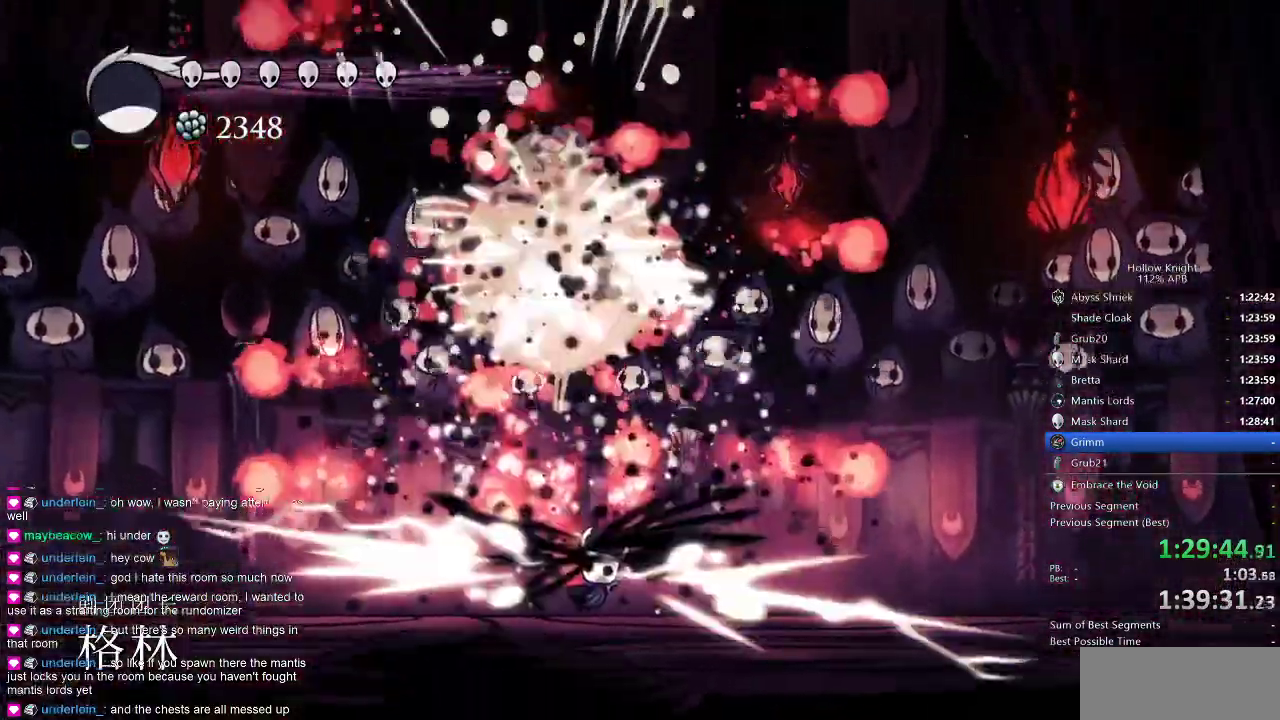
{"keys": ["up"], "events": [[283, "spell", "down"], [366, "spell", "up"]]}
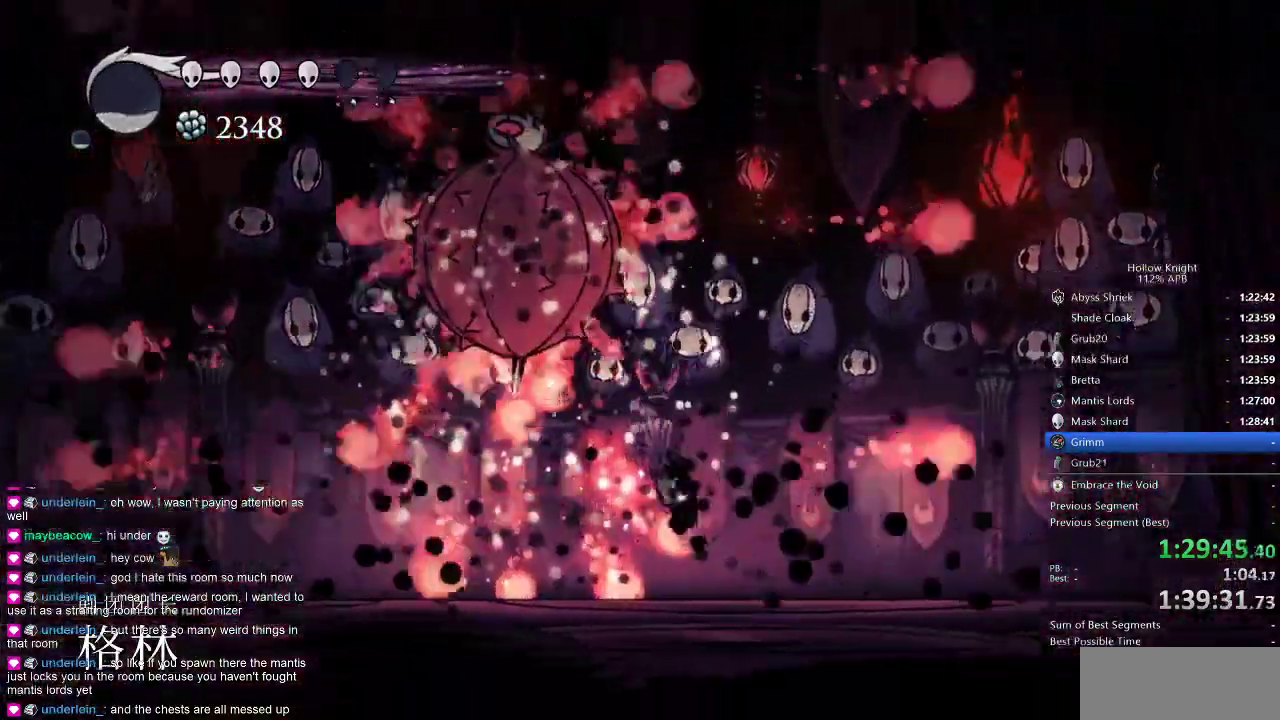
{"keys": ["dash", "right"], "events": [[50, "spell", "down"], [116, "left", "down"], [116, "spell", "up"], [216, "spell", "down"], [250, "left", "up"], [250, "up", "up"], [300, "spell", "up"], [333, "right", "down"], [433, "dash", "down"]]}
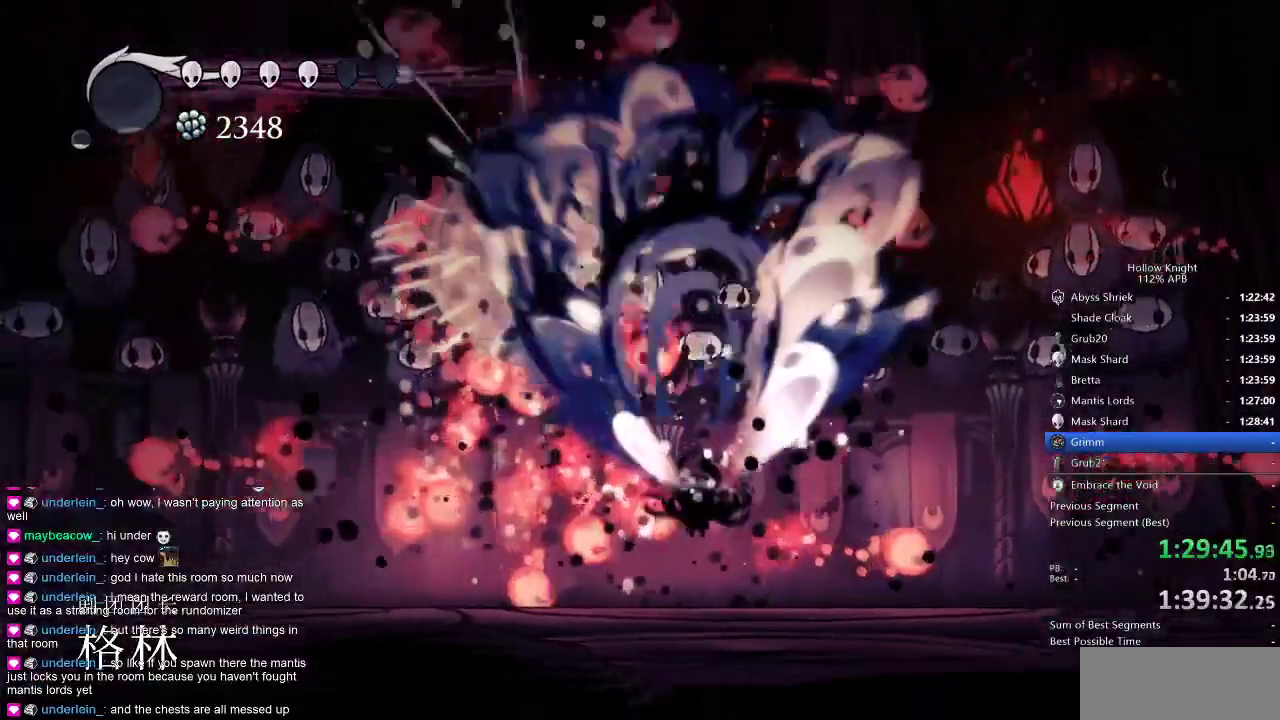
{"keys": ["right"], "events": [[33, "dash", "up"], [83, "dash", "down"], [166, "dash", "up"], [216, "dash", "down"], [316, "dash", "up"], [350, "dash", "down"], [466, "dash", "up"]]}
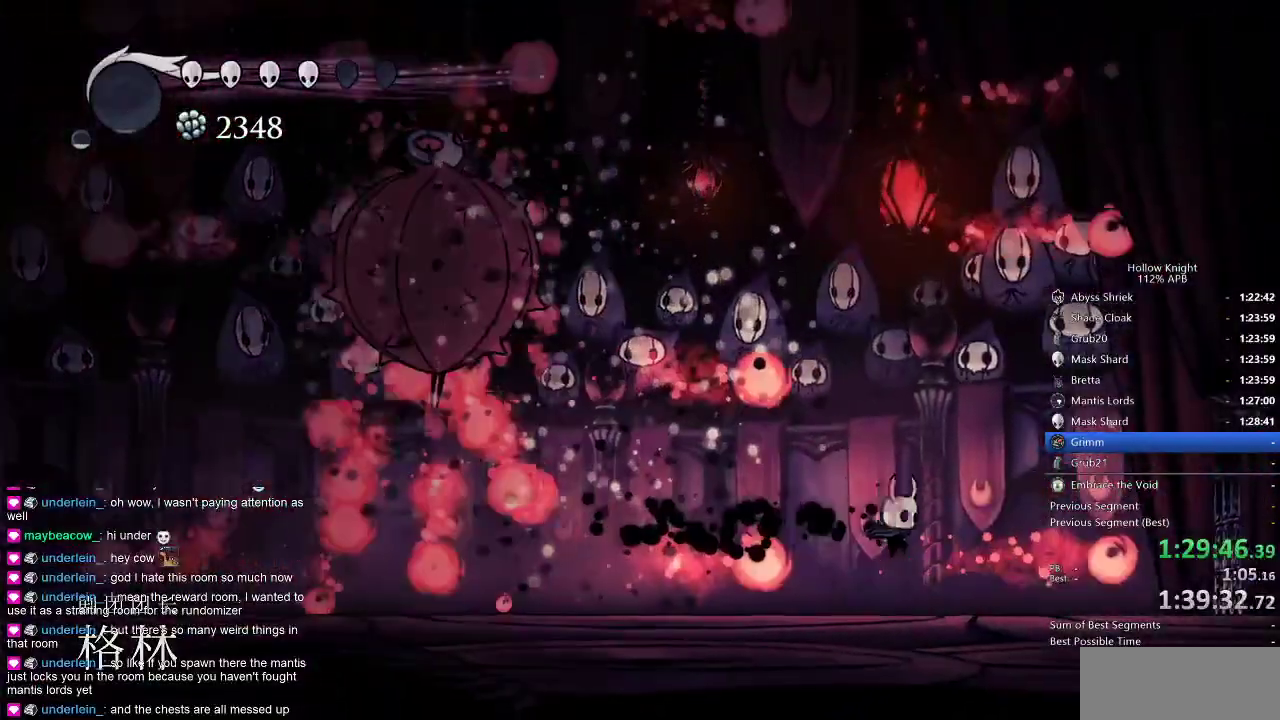
{"keys": ["left", "nail"], "events": [[50, "nail", "down"], [333, "jump", "down"], [383, "left", "down"], [433, "right", "up"], [450, "jump", "up"]]}
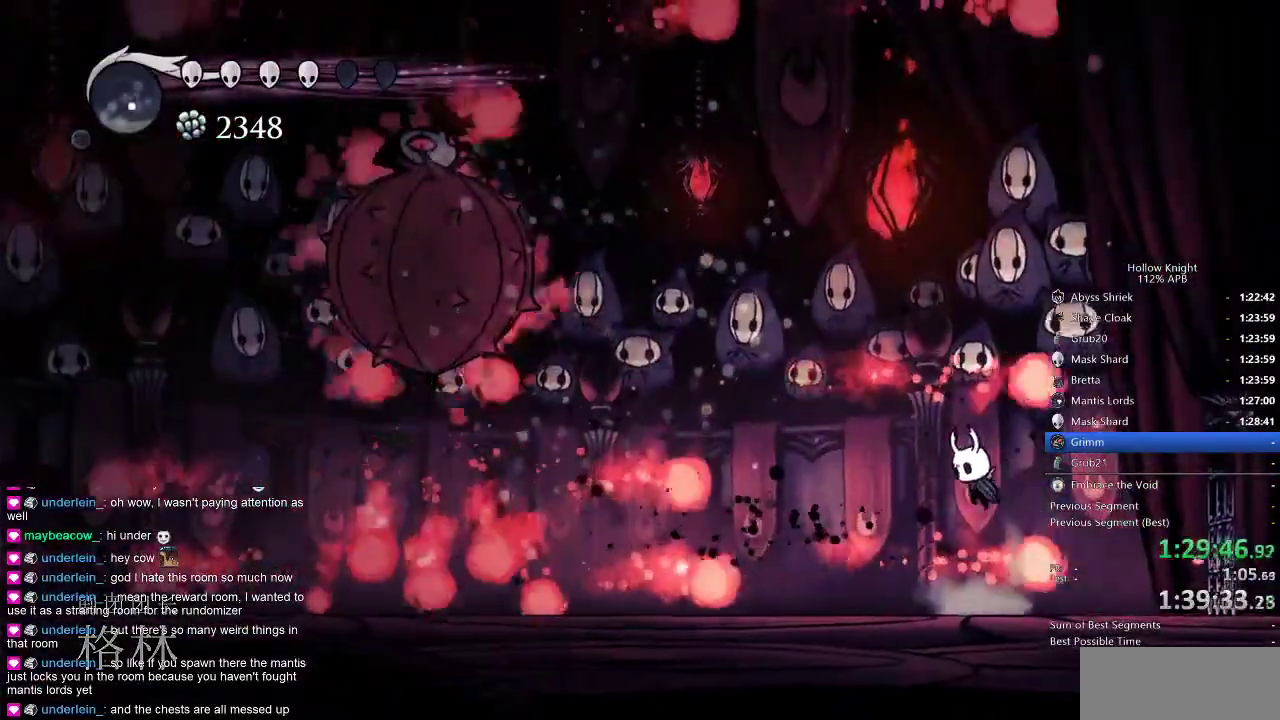
{"keys": ["jump", "nail", "right"], "events": [[66, "left", "up"], [200, "right", "down"], [350, "jump", "down"]]}
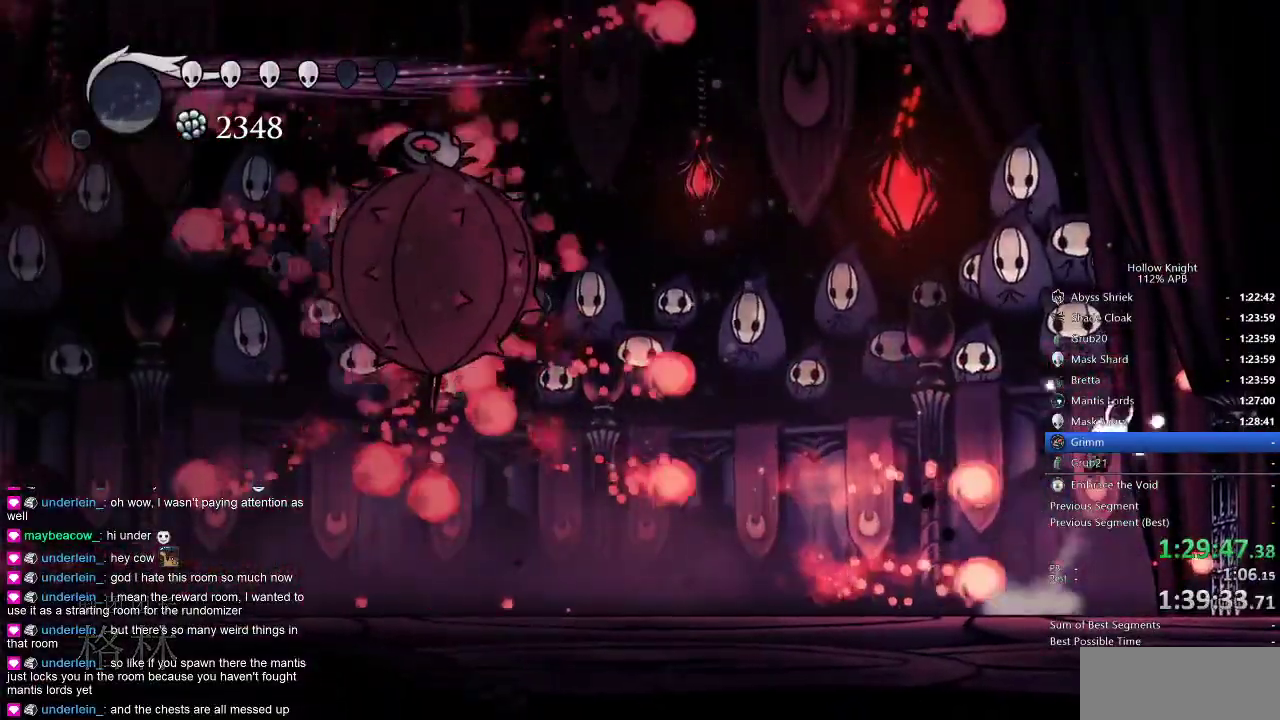
{"keys": ["nail"], "events": [[33, "left", "down"], [33, "right", "up"], [166, "jump", "up"], [300, "left", "up"]]}
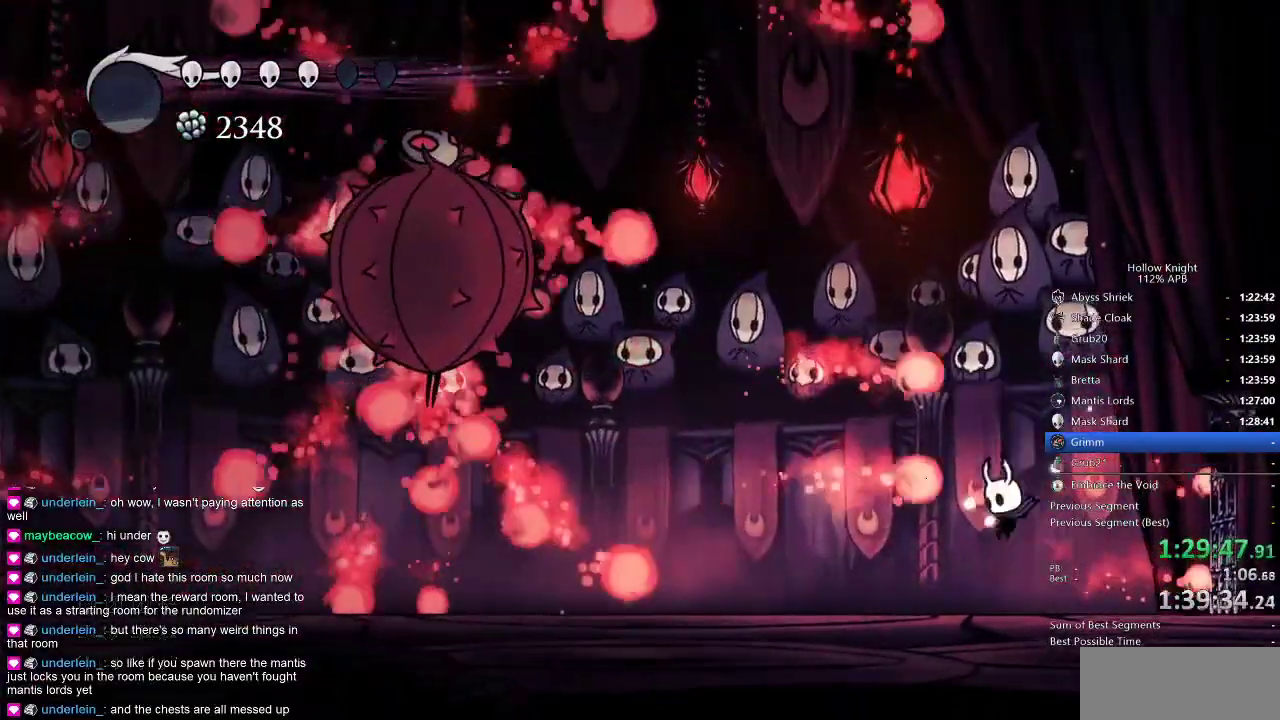
{"keys": ["jump", "left", "nail"], "events": [[83, "left", "down"], [283, "jump", "down"]]}
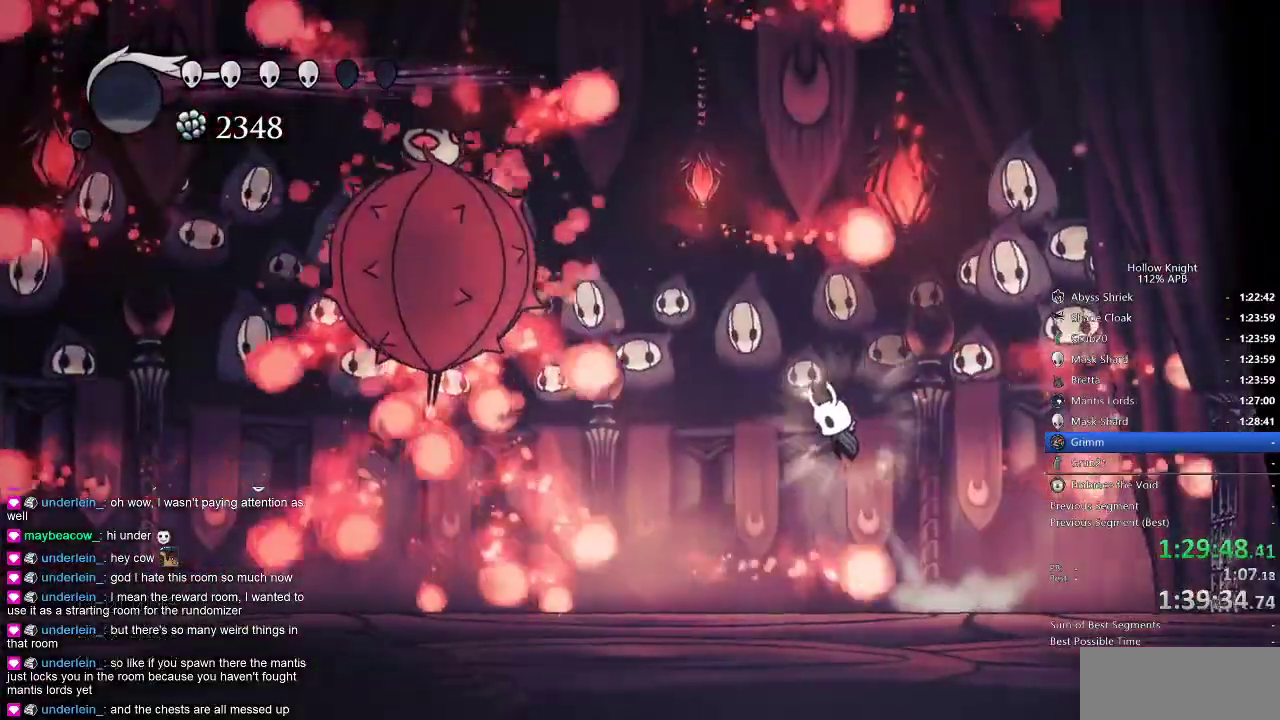
{"keys": ["jump", "left", "nail", "right"], "events": [[16, "jump", "up"], [116, "left", "up"], [166, "right", "down"], [450, "jump", "down"], [483, "left", "down"]]}
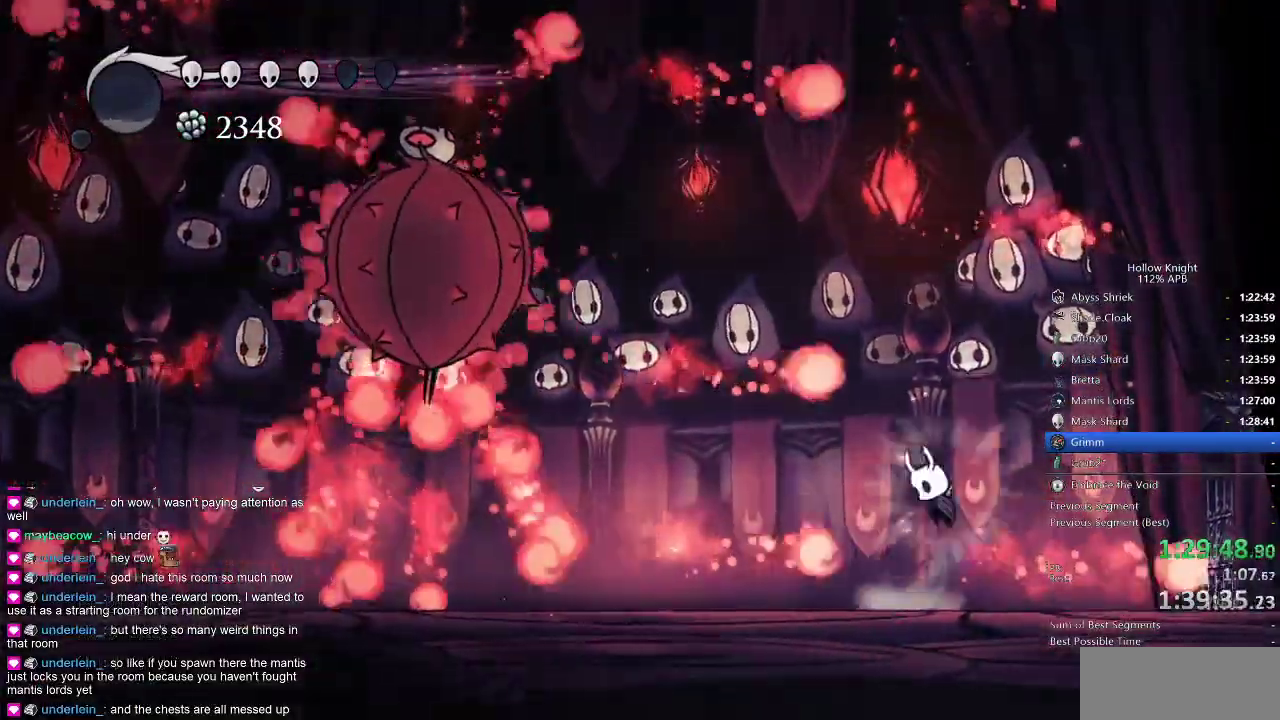
{"keys": ["jump", "nail", "right"], "events": [[50, "right", "up"], [83, "jump", "up"], [216, "left", "up"], [366, "right", "down"], [500, "jump", "down"]]}
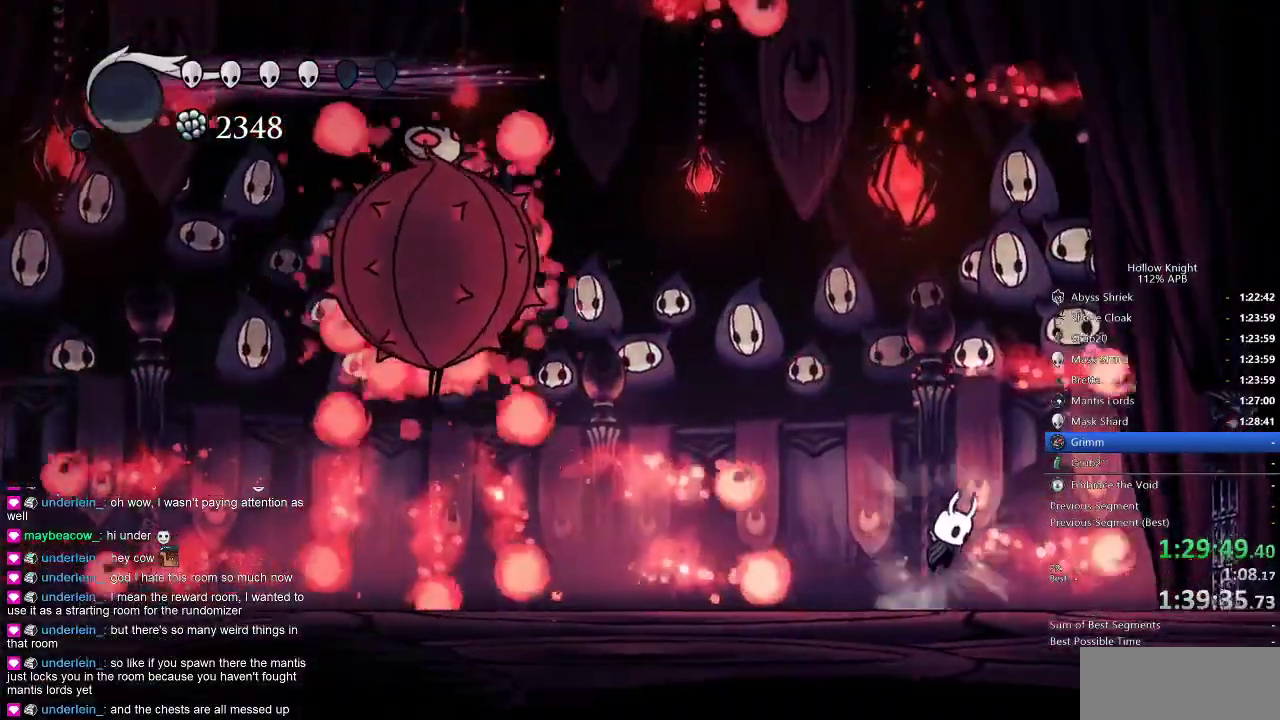
{"keys": ["nail"], "events": [[50, "right", "up"], [100, "left", "down"], [233, "jump", "up"], [333, "left", "up"]]}
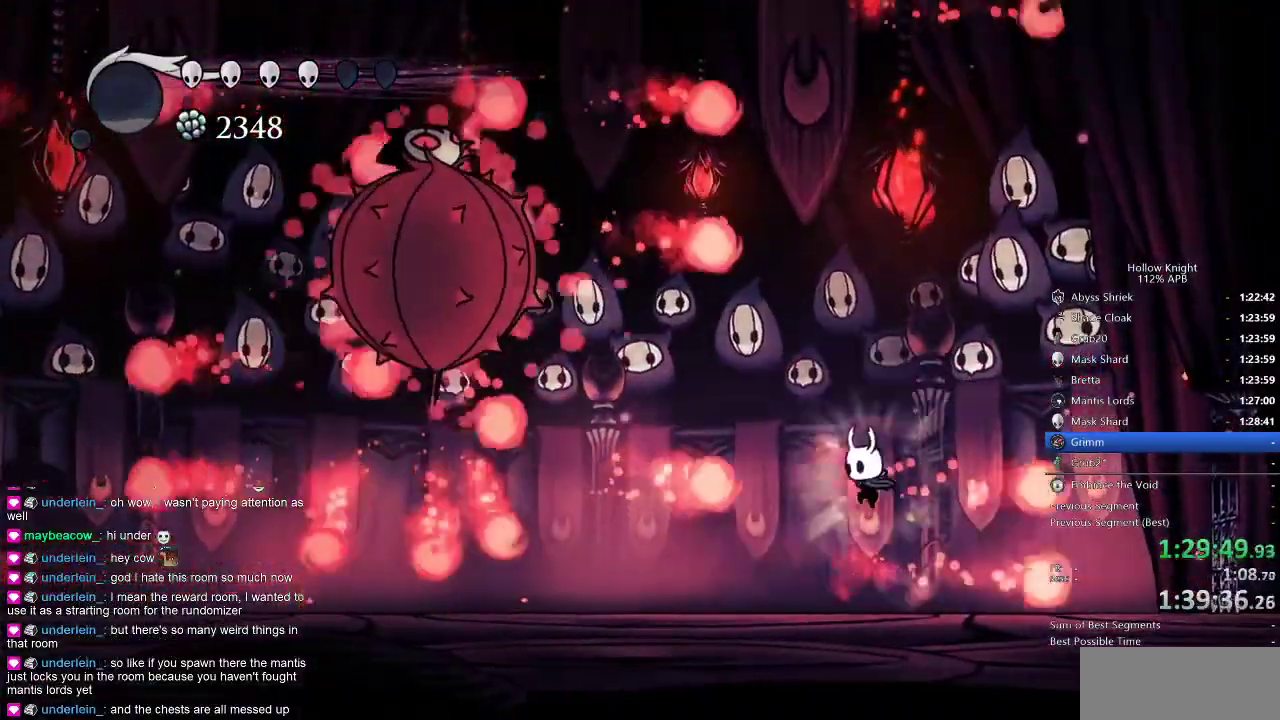
{"keys": ["nail"], "events": []}
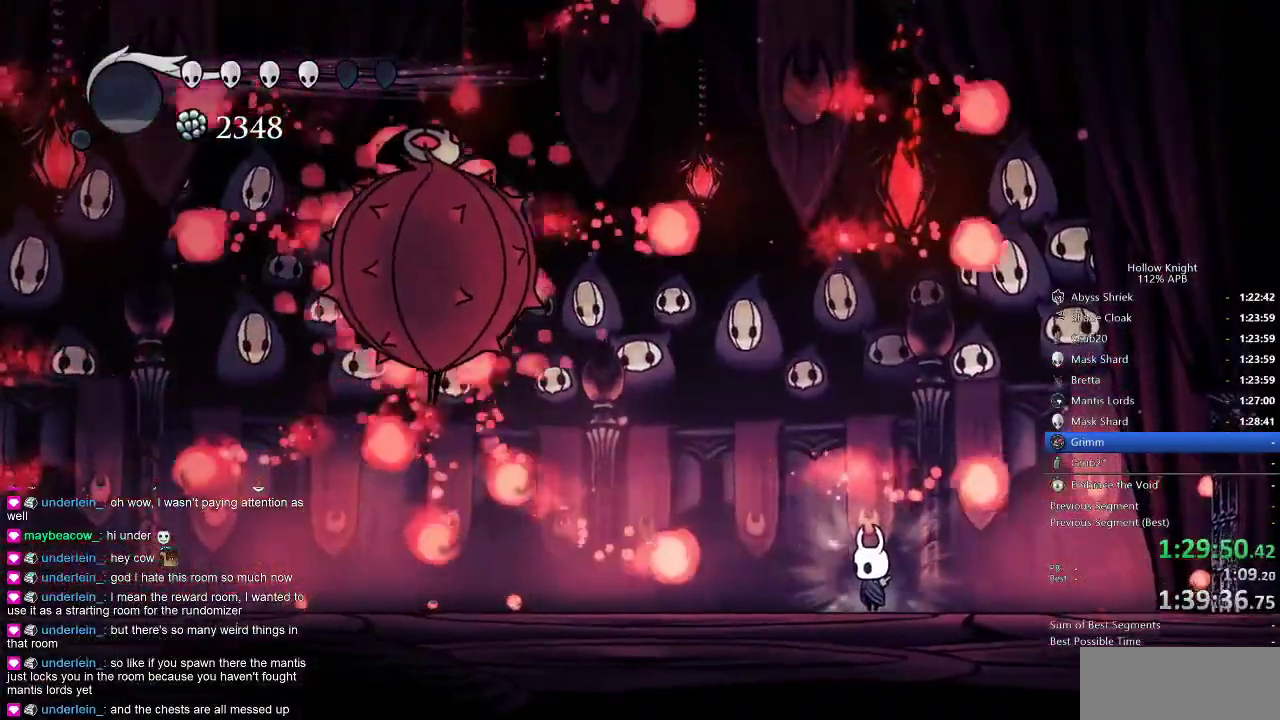
{"keys": ["nail", "right"], "events": [[83, "jump", "down"], [116, "left", "down"], [216, "jump", "up"], [316, "left", "up"], [483, "right", "down"]]}
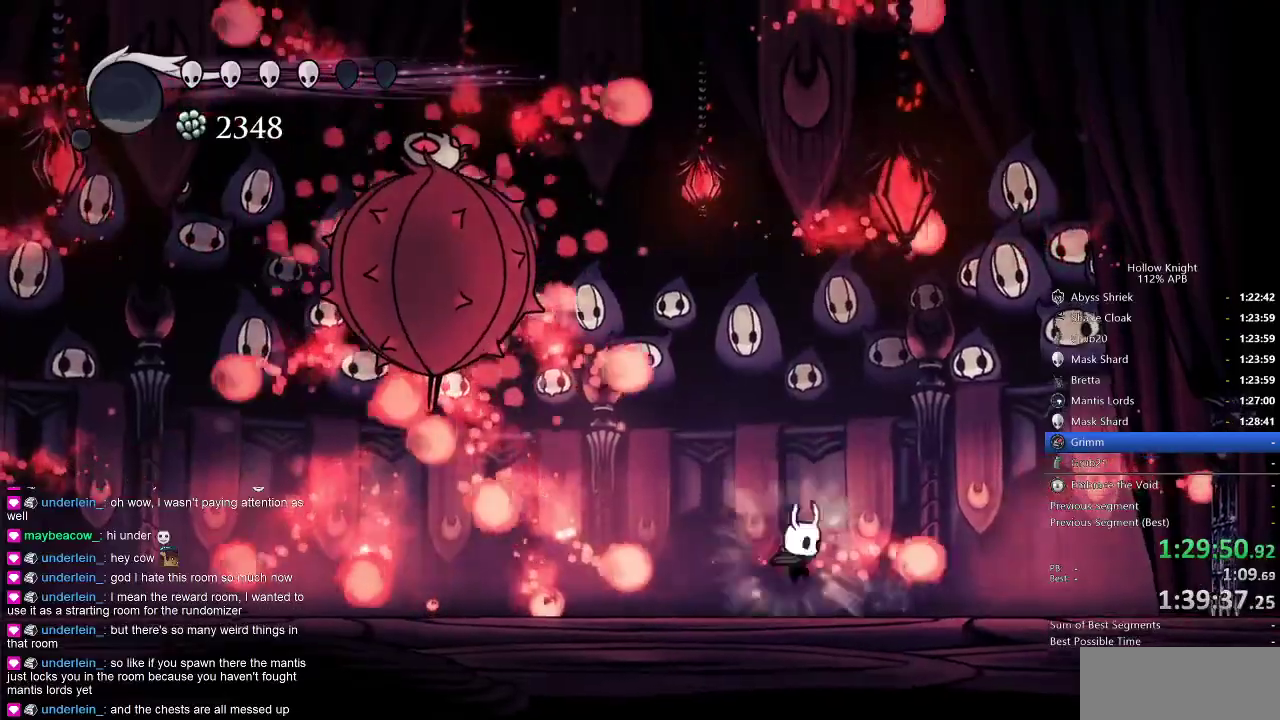
{"keys": ["nail"], "events": [[150, "jump", "down"], [183, "left", "down"], [250, "right", "up"], [350, "jump", "up"], [466, "left", "up"]]}
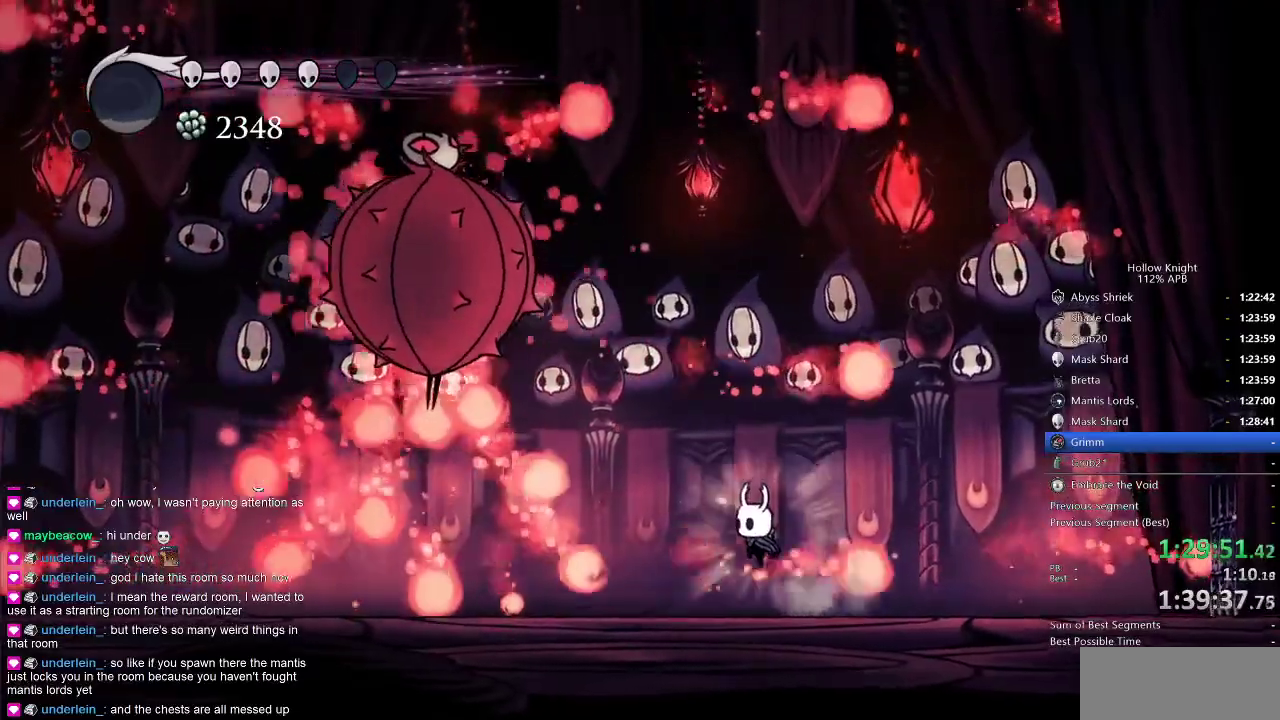
{"keys": ["jump", "left", "nail"], "events": [[116, "right", "down"], [200, "jump", "down"], [350, "left", "down"], [400, "right", "up"]]}
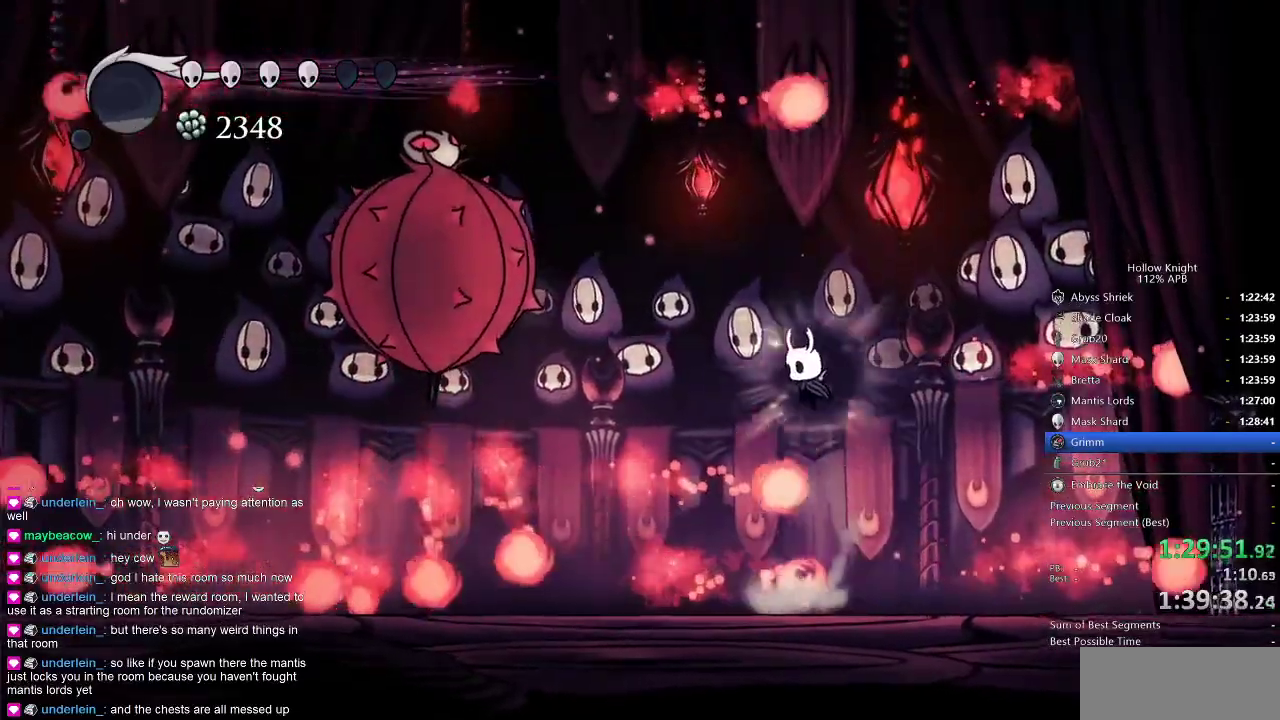
{"keys": ["left", "up"], "events": [[33, "jump", "up"], [183, "jump", "down"], [216, "up", "down"], [366, "nail", "up"], [466, "jump", "up"], [466, "nail", "down"], [500, "nail", "up"]]}
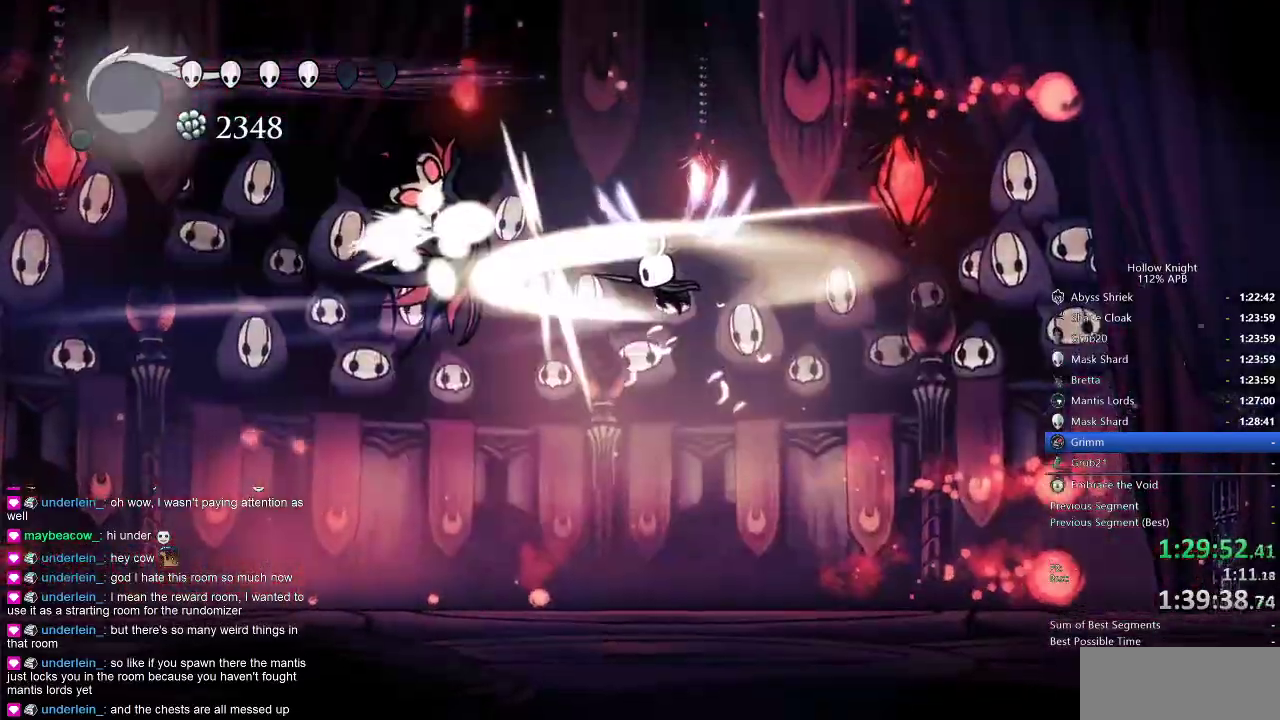
{"keys": ["left", "nail", "up"], "events": [[116, "nail", "down"], [150, "nail", "up"], [183, "nail", "down"], [233, "nail", "up"], [333, "nail", "down"], [366, "nail", "up"], [400, "nail", "down"]]}
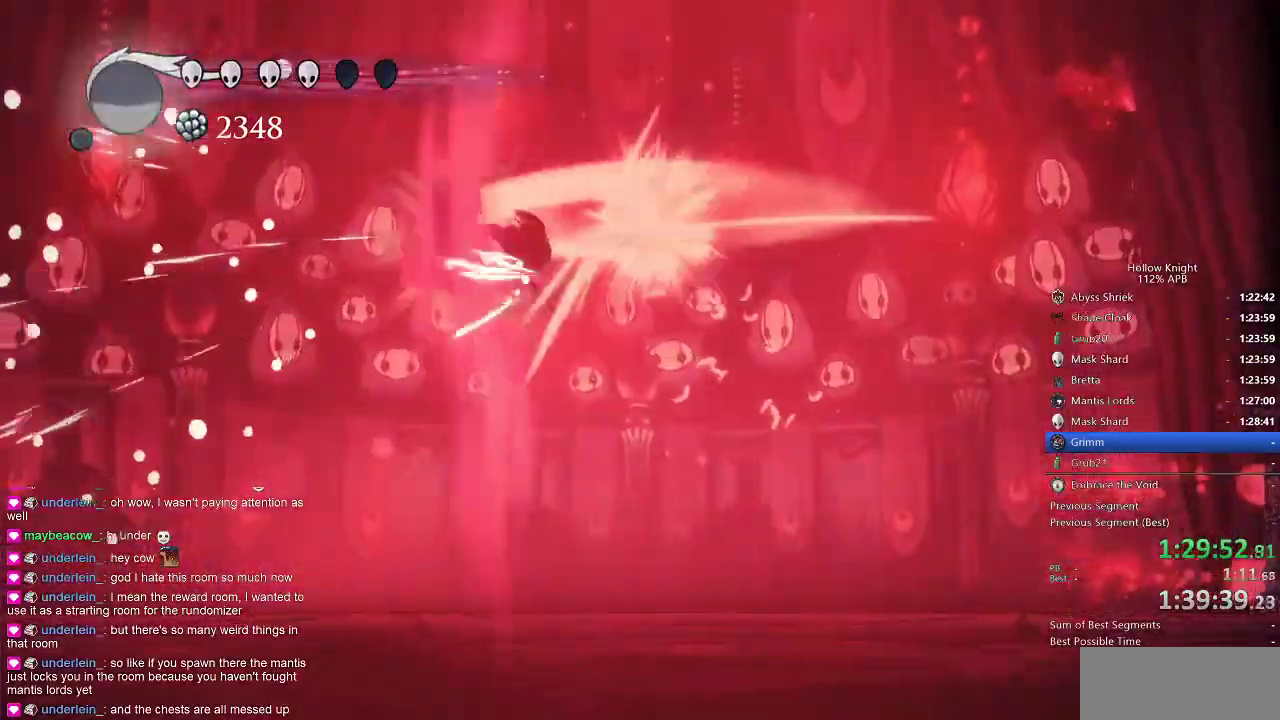
{"keys": ["left", "right", "up"], "events": [[33, "nail", "up"], [66, "nail", "down"], [116, "nail", "up"], [166, "nail", "down"], [233, "nail", "up"], [300, "nail", "down"], [400, "nail", "up"], [433, "nail", "down"], [466, "nail", "up"], [466, "right", "down"]]}
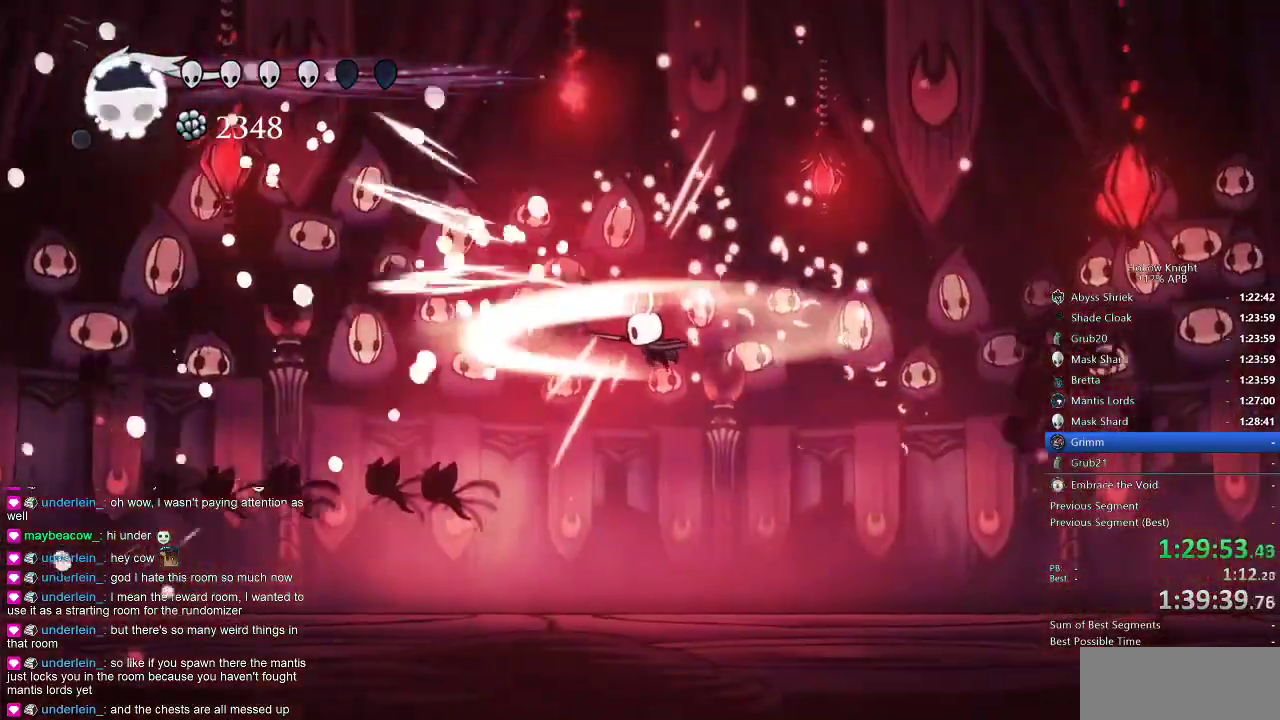
{"keys": ["left", "right", "up"], "events": [[33, "left", "up"], [33, "nail", "down"], [100, "left", "down"], [133, "left", "up"], [133, "nail", "up"], [166, "nail", "down"], [216, "nail", "up"], [266, "nail", "down"], [350, "nail", "up"], [400, "nail", "down"], [450, "left", "down"], [500, "nail", "up"]]}
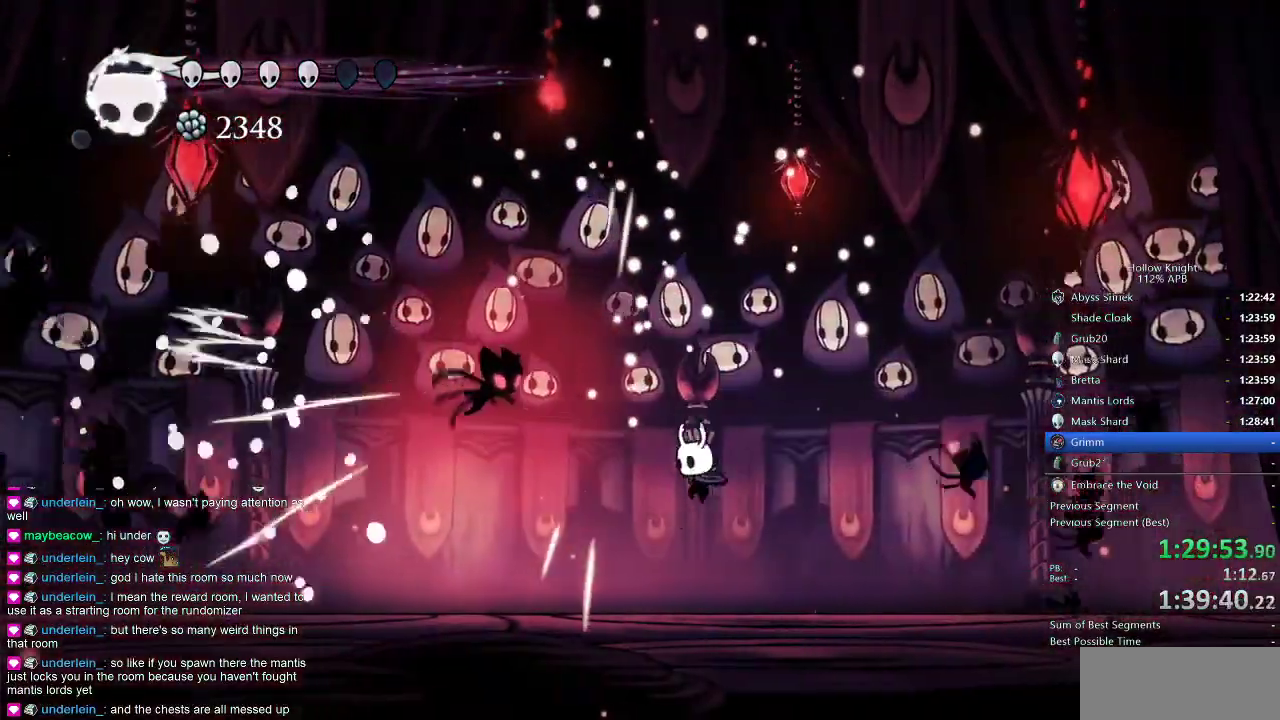
{"keys": ["jump", "nail", "right", "up"], "events": [[50, "right", "up"], [266, "jump", "down"], [366, "left", "up"], [416, "right", "down"], [483, "nail", "down"]]}
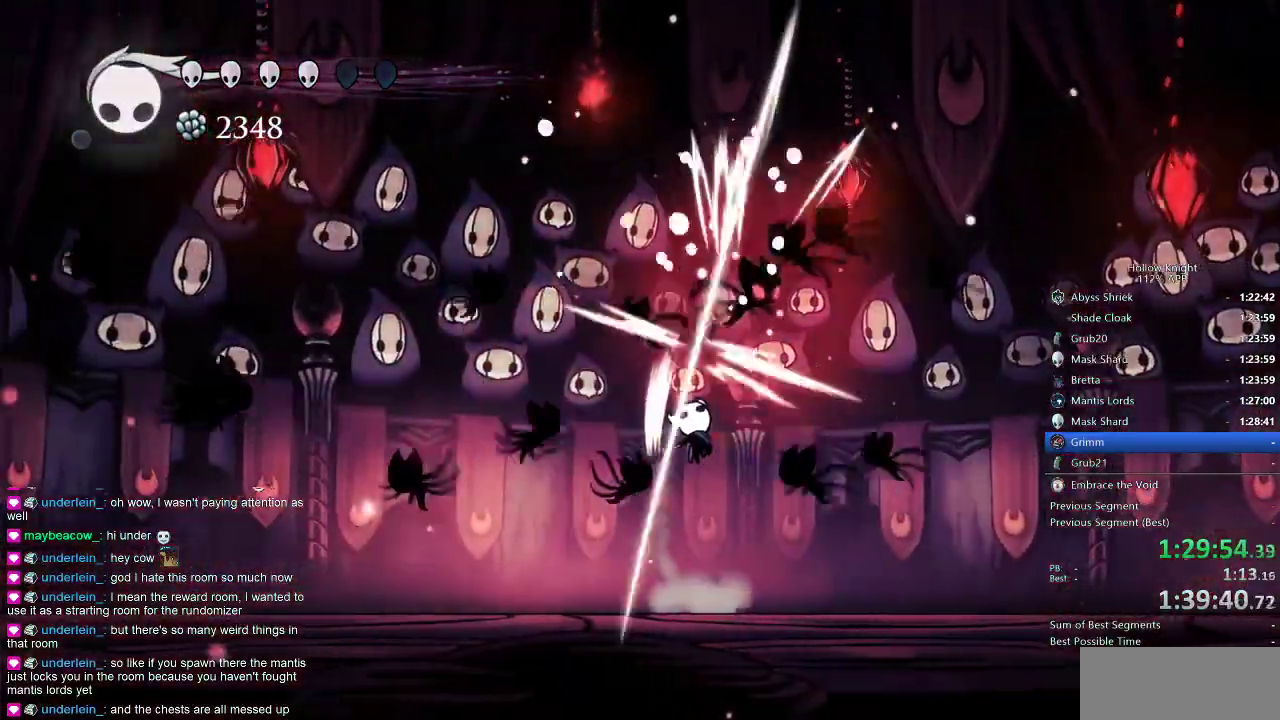
{"keys": ["jump", "right", "up"], "events": [[83, "jump", "up"], [116, "nail", "up"], [250, "jump", "down"]]}
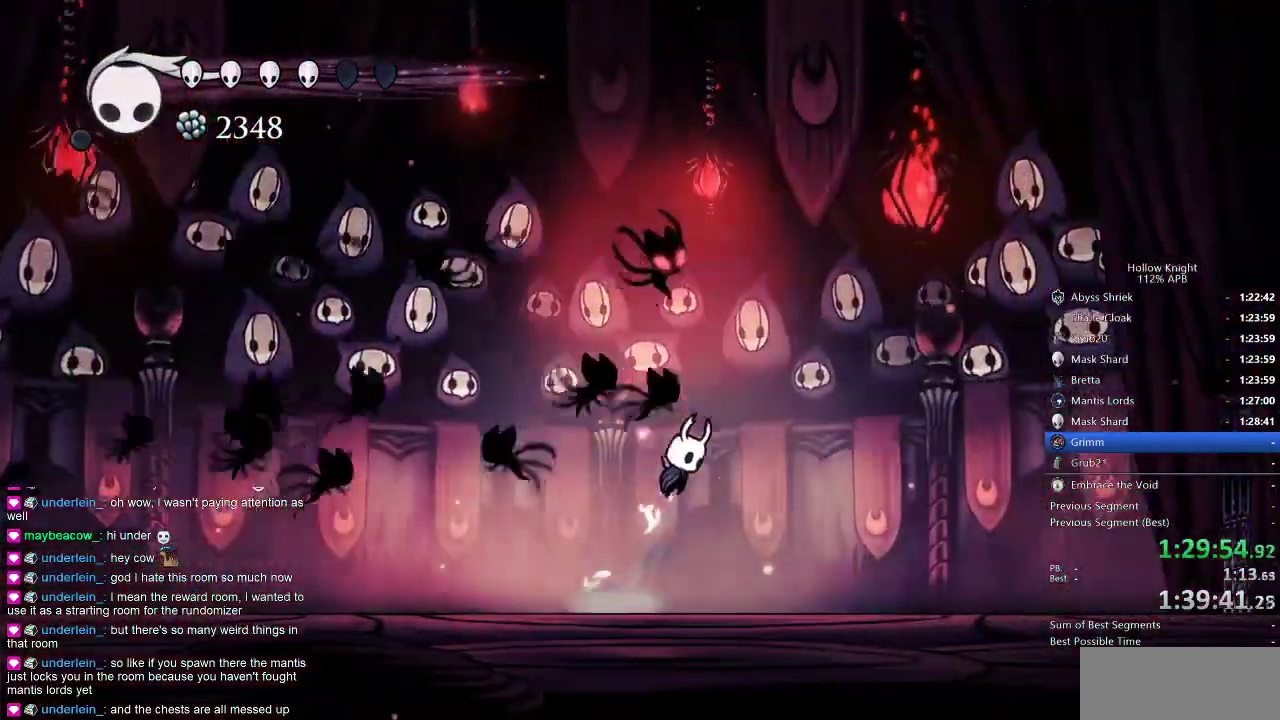
{"keys": ["left", "up"], "events": [[83, "nail", "down"], [133, "left", "down"], [133, "right", "up"], [233, "jump", "up"], [233, "nail", "up"]]}
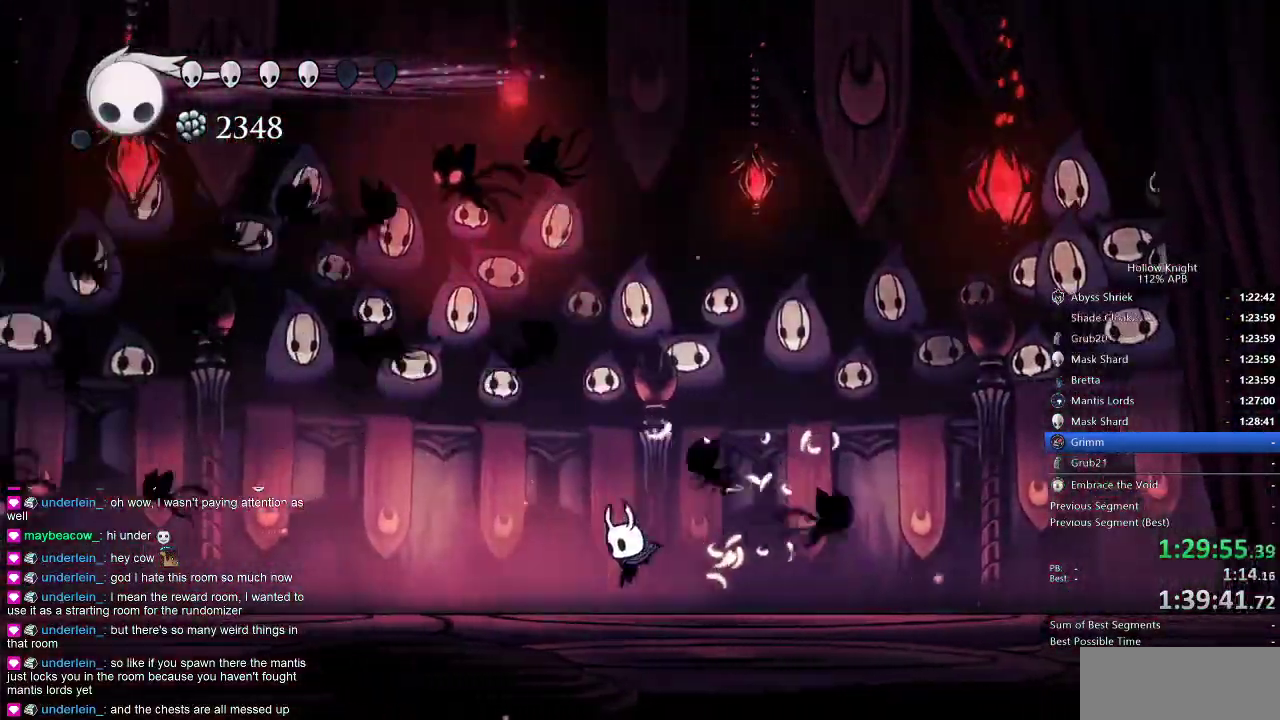
{"keys": ["jump", "left", "nail"], "events": [[100, "jump", "down"], [316, "up", "up"], [433, "nail", "down"]]}
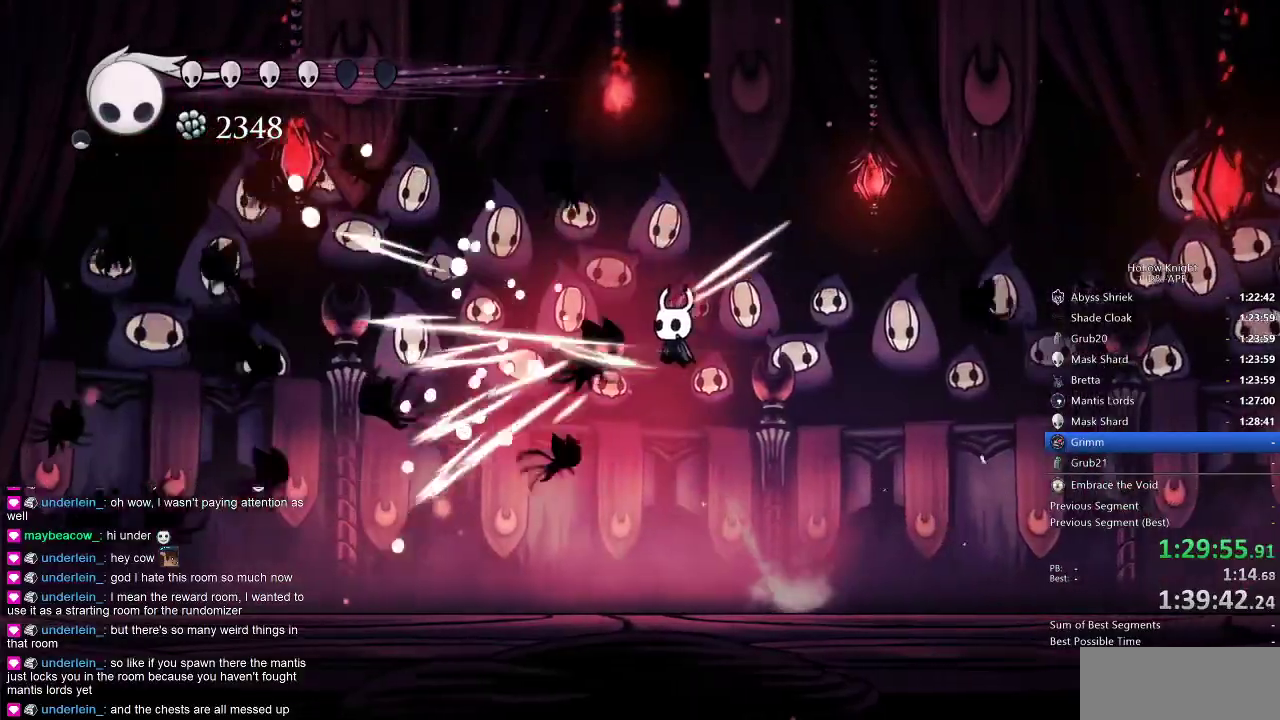
{"keys": ["right"], "events": [[16, "nail", "up"], [216, "jump", "up"], [216, "nail", "down"], [216, "right", "down"], [250, "right", "up"], [316, "nail", "up"], [383, "left", "up"], [433, "right", "down"]]}
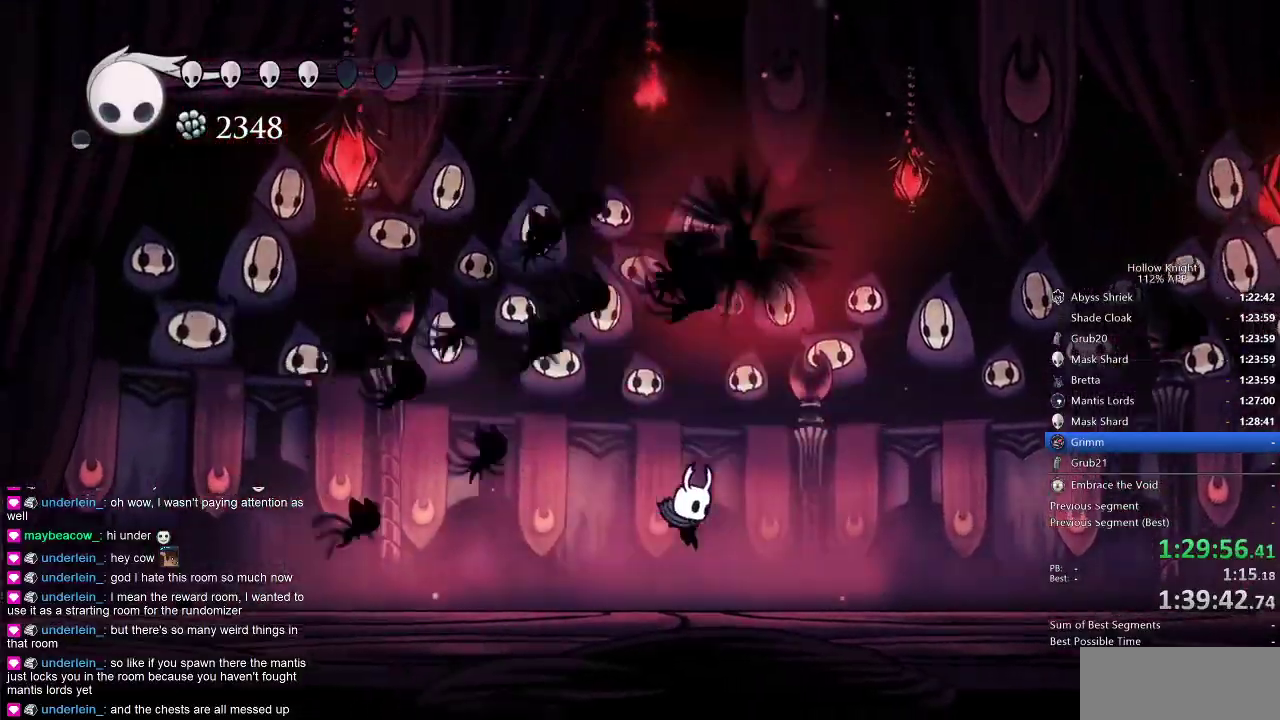
{"keys": ["up"], "events": [[166, "jump", "down"], [233, "up", "down"], [366, "right", "up"], [416, "left", "down"], [416, "nail", "down"], [450, "jump", "up"], [500, "left", "up"], [500, "nail", "up"]]}